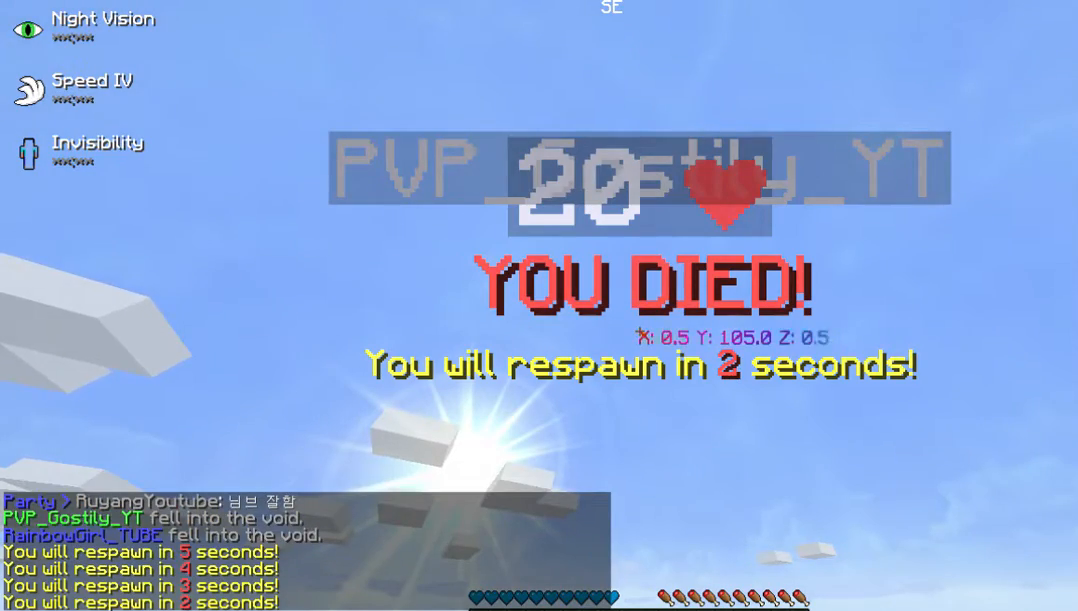
Gameplay with keyboard and mouse; each line is a JSON object with the keys and mouse buttons held at the frame after it. "events" lists presses ("down") and releases ("up") of "a", "d", "s", "w", "mouse_left" and "mouse_right" between this image and that frame as [ms after this image, input, new state], when the widget could be followed in between. "mouse_left", "mouse_right" = the "left", "right" buttons of the "mouse" list. No other keys are recorded. Fast repeated clicks can show as one long hold. Mouse movement is not recorded.
{"keys": [], "mouse": [], "events": [[134, "s", "down"], [470, "s", "up"]]}
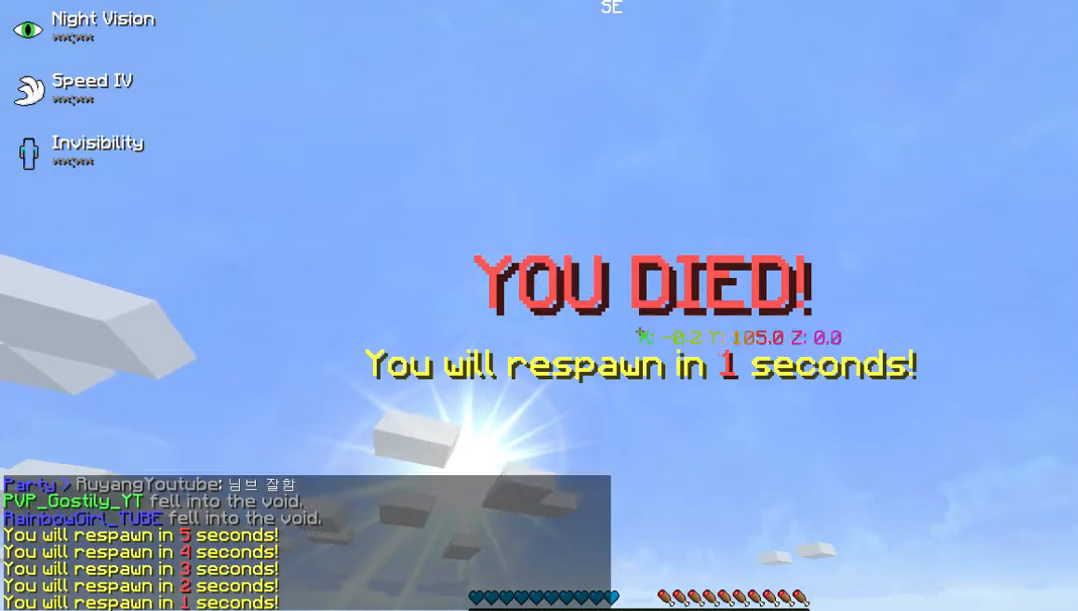
{"keys": ["s"], "mouse": [], "events": [[101, "s", "down"]]}
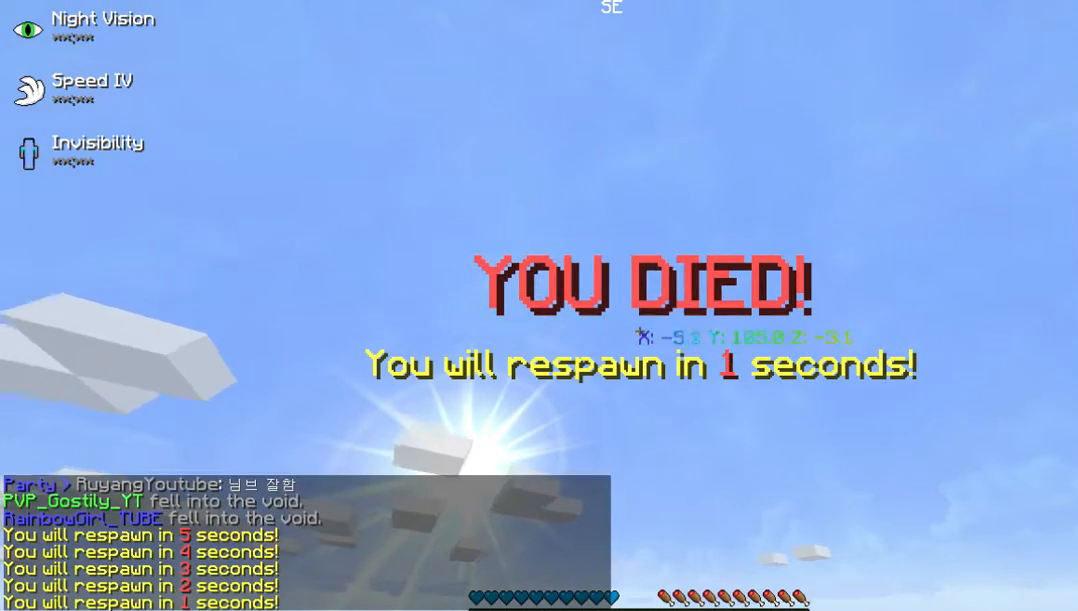
{"keys": ["s"], "mouse": [], "events": []}
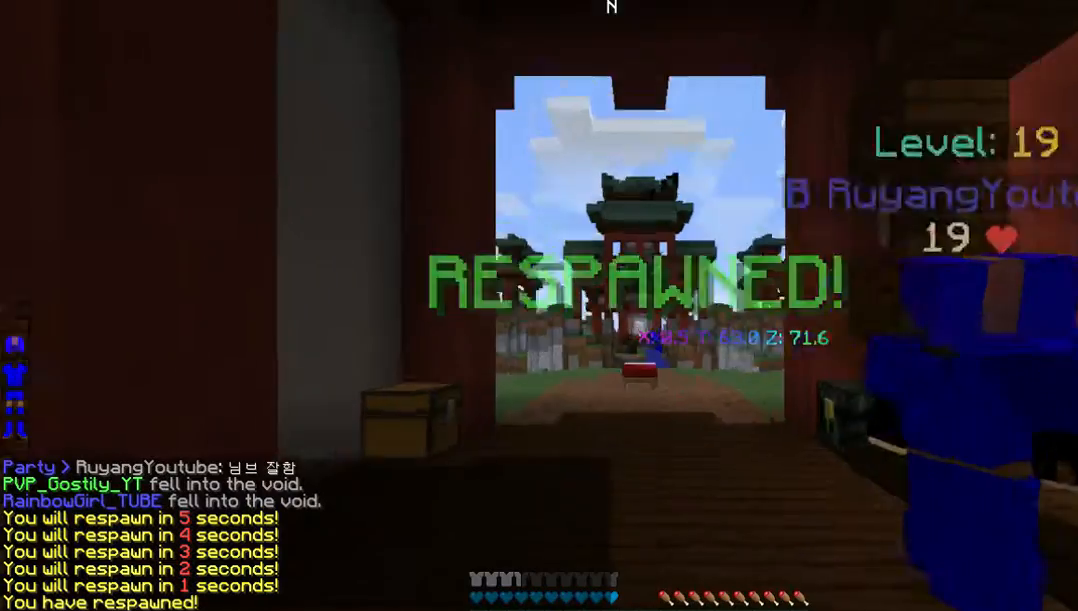
{"keys": ["s"], "mouse": [], "events": [[168, "d", "down"], [369, "d", "up"]]}
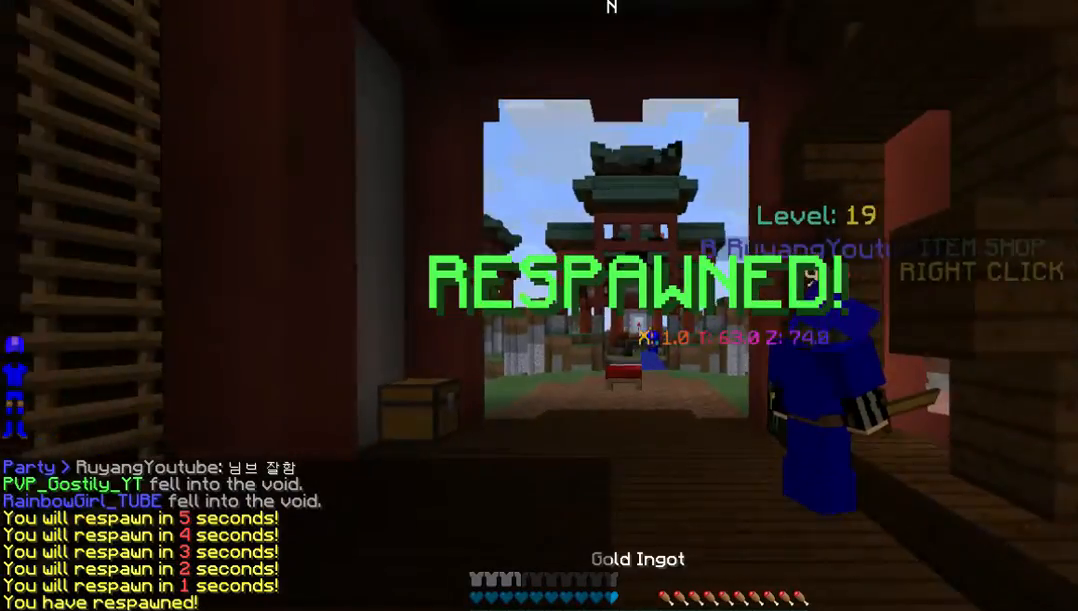
{"keys": ["s"], "mouse": [], "events": [[301, "a", "down"], [402, "a", "up"]]}
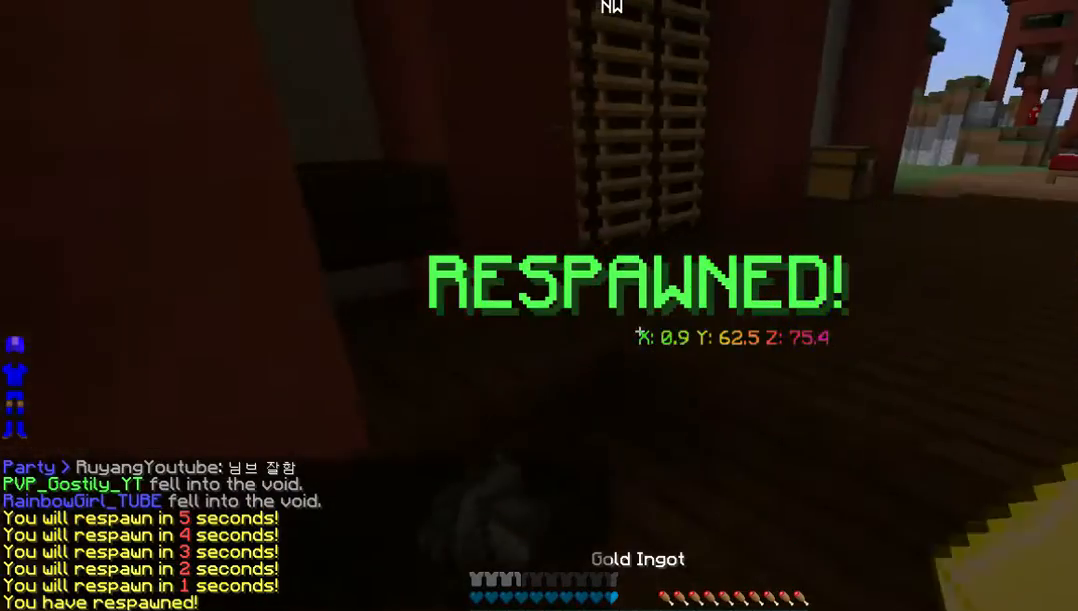
{"keys": ["a"], "mouse": []}
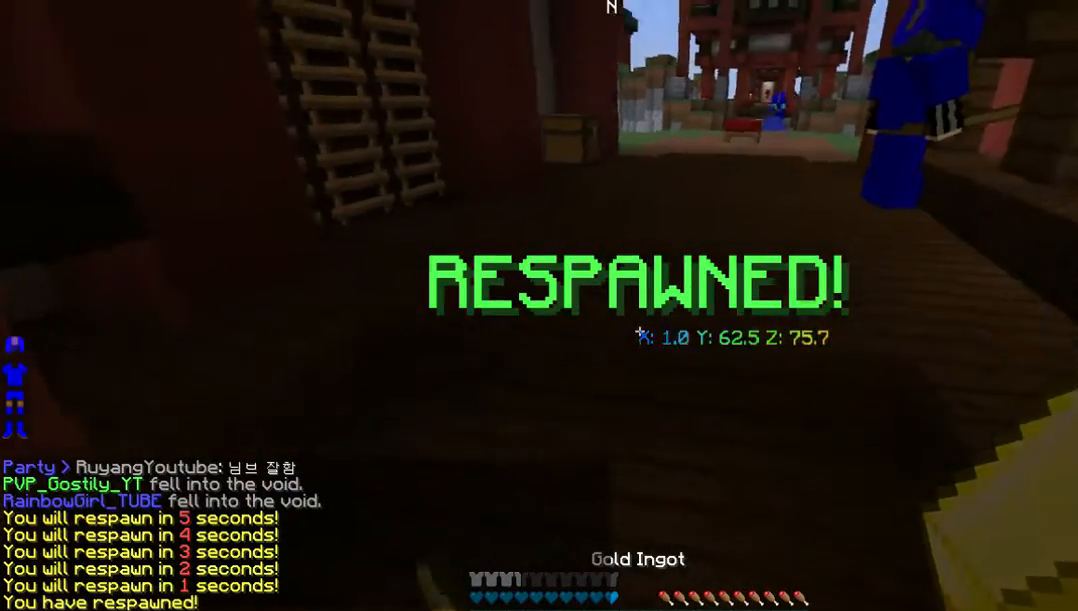
{"keys": [], "mouse": [], "events": [[100, "w", "down"], [235, "a", "up"], [436, "w", "up"]]}
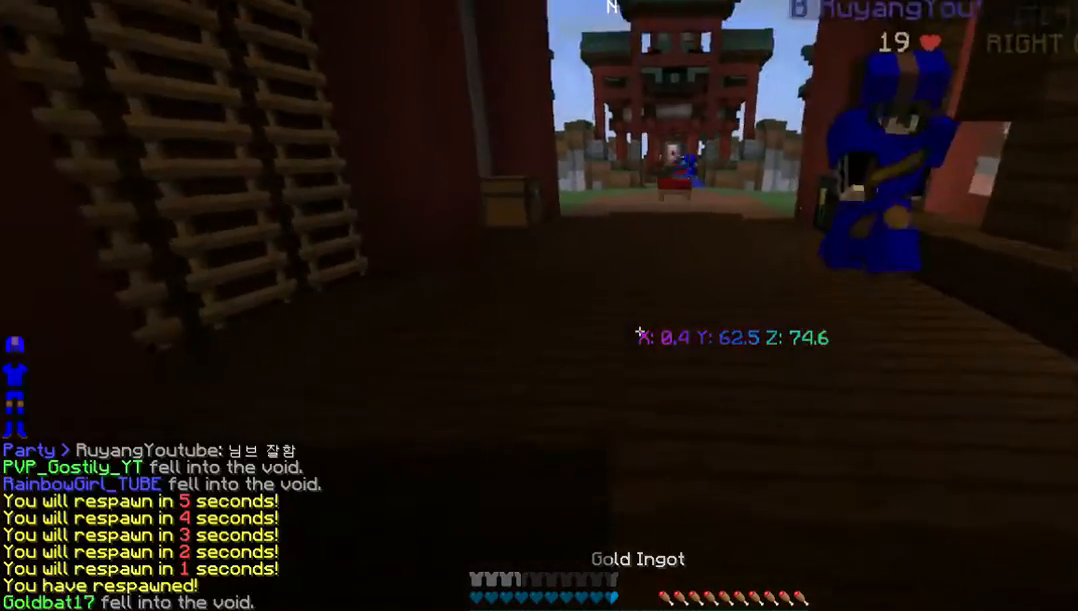
{"keys": ["d"], "mouse": [], "events": [[134, "s", "down"], [369, "d", "down"], [402, "s", "up"]]}
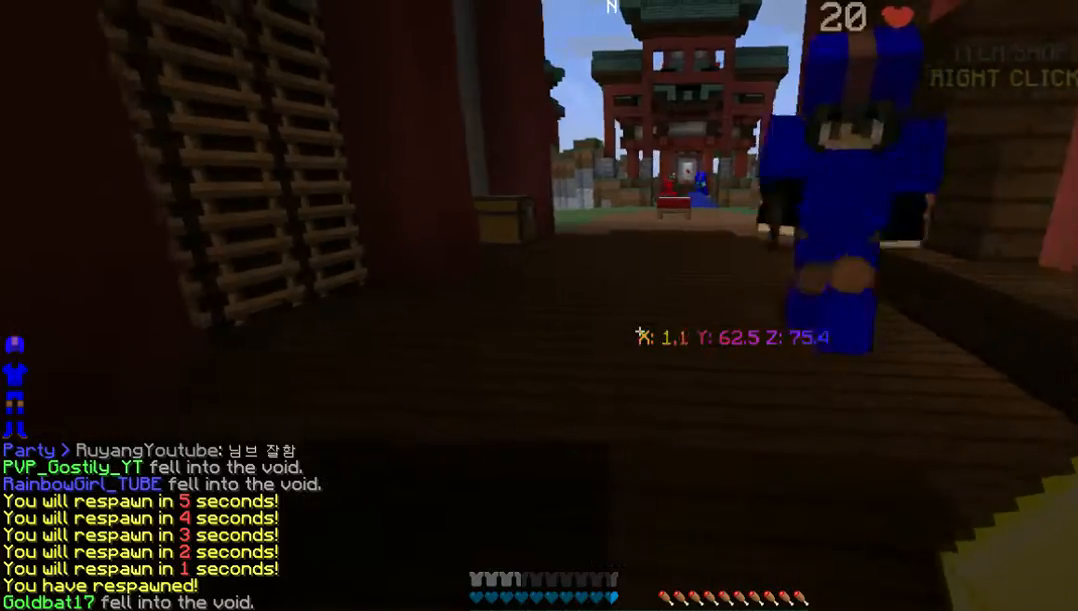
{"keys": ["s"], "mouse": [], "events": [[33, "w", "down"], [168, "d", "up"], [201, "a", "down"], [268, "w", "up"], [469, "s", "down"], [503, "a", "up"]]}
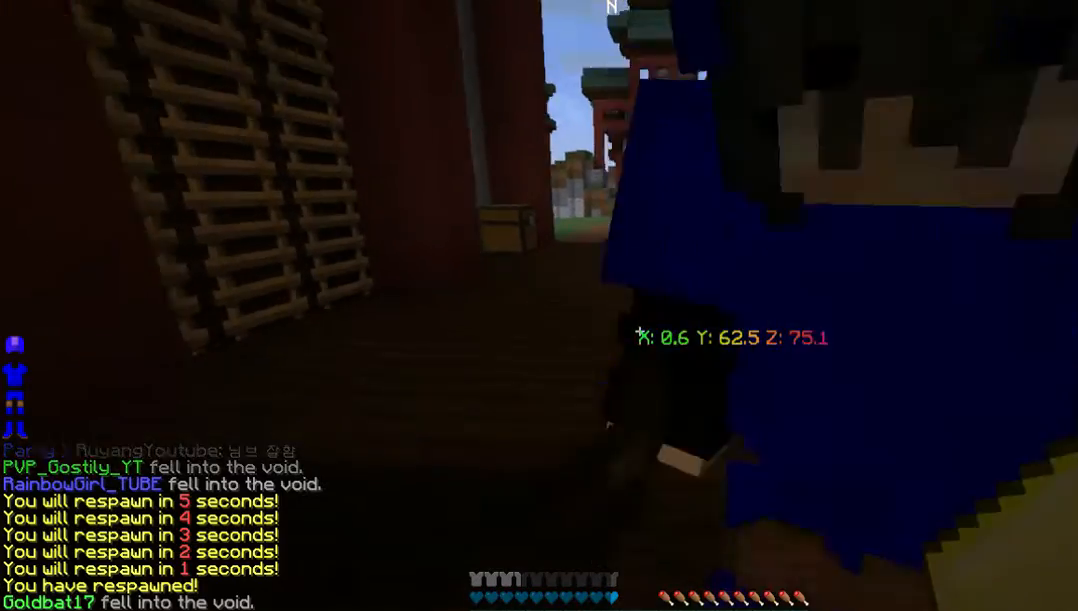
{"keys": ["a"], "mouse": [], "events": [[134, "d", "down"], [168, "s", "up"], [436, "a", "down"], [436, "d", "up"]]}
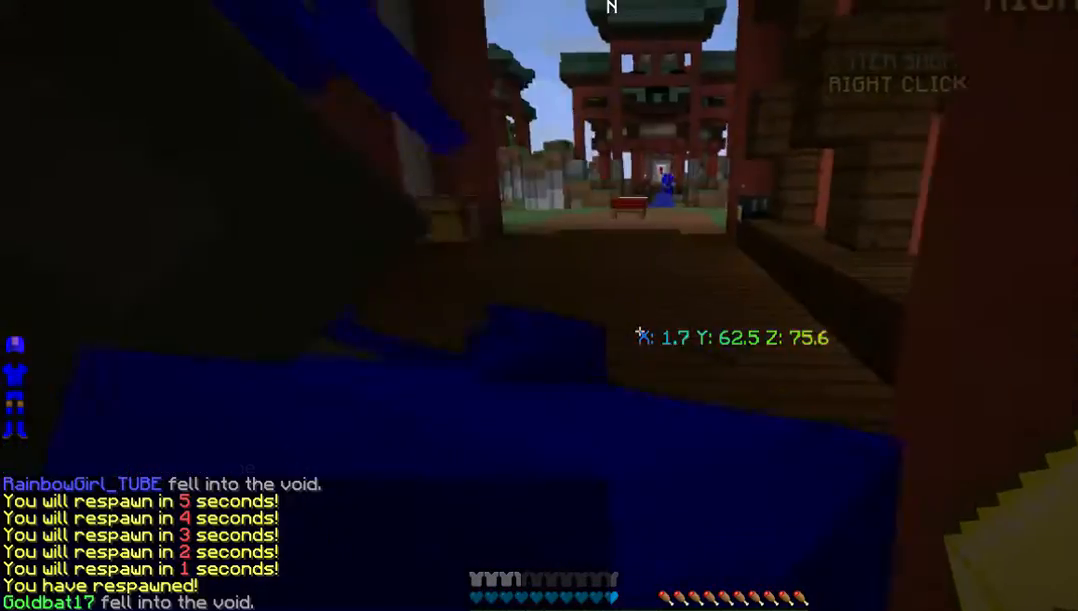
{"keys": [], "mouse": [], "events": [[201, "a", "up"]]}
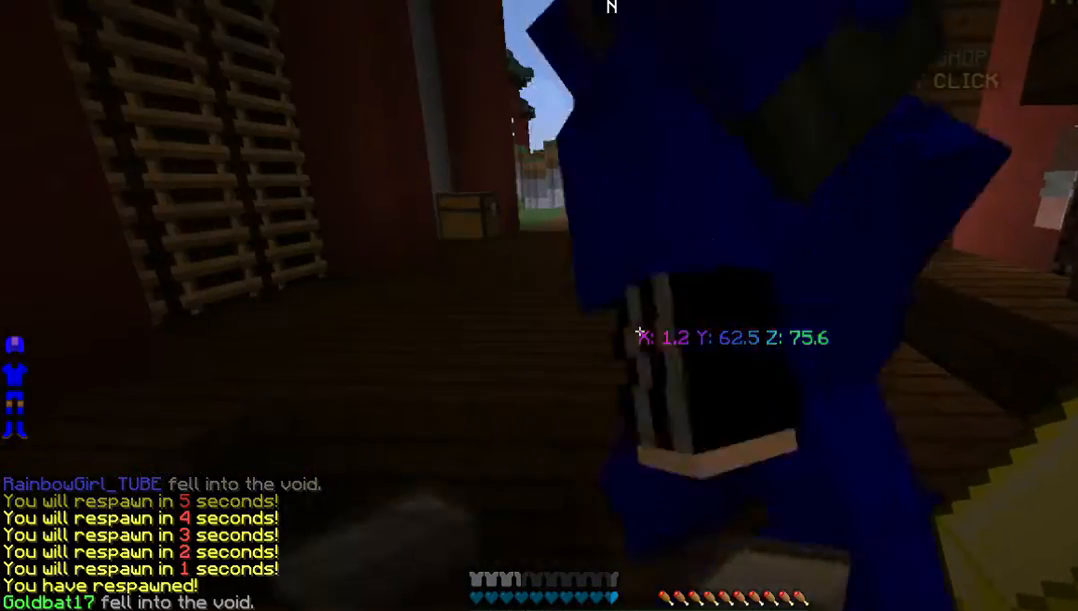
{"keys": ["w"], "mouse": [], "events": [[201, "a", "down"], [369, "w", "down"], [436, "a", "up"]]}
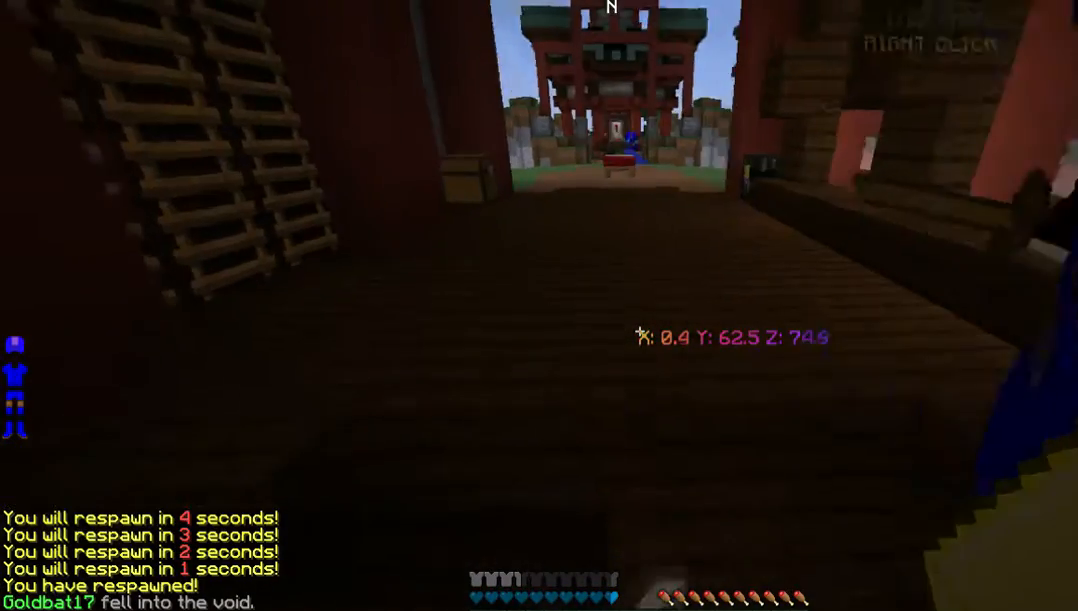
{"keys": ["w"], "mouse": [], "events": [[100, "w", "up"], [201, "s", "down"], [436, "s", "up"], [436, "w", "down"]]}
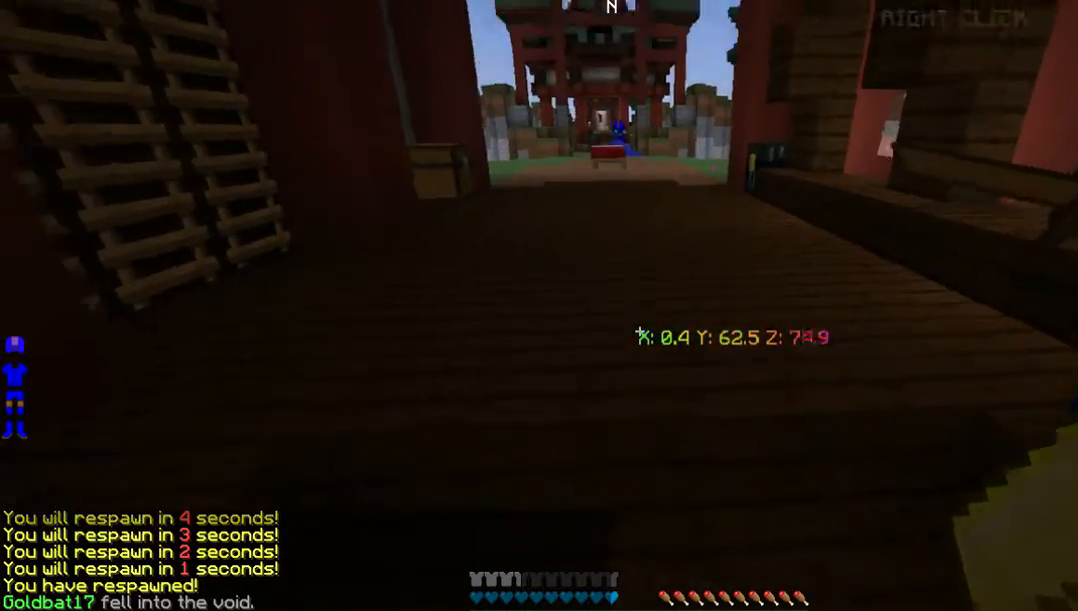
{"keys": ["a", "w"], "mouse": [], "events": [[134, "a", "down"], [402, "a", "up"], [469, "a", "down"]]}
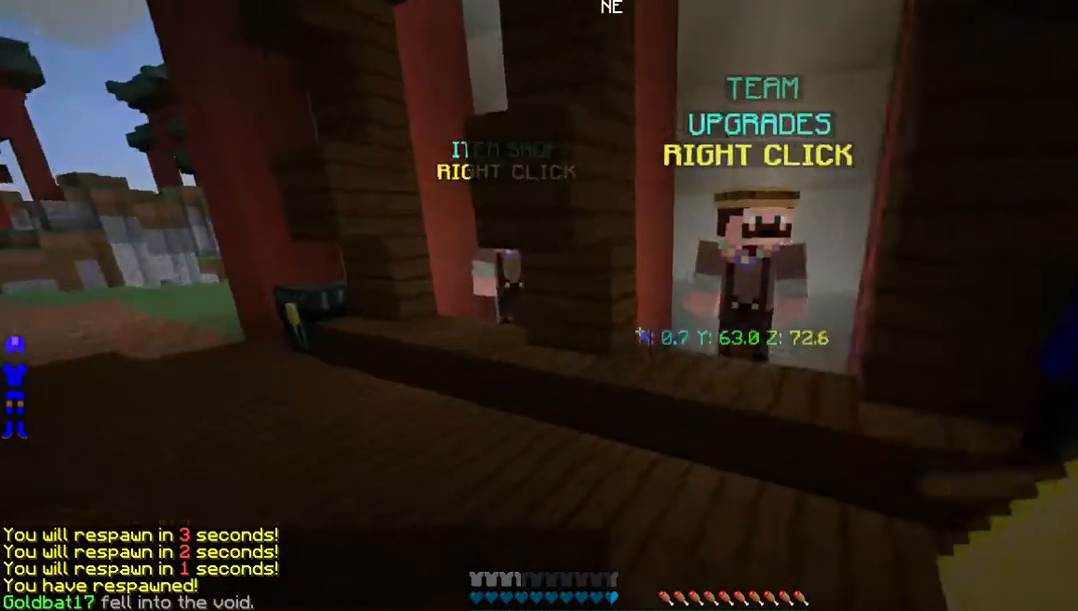
{"keys": ["w"], "mouse": [], "events": [[402, "a", "up"]]}